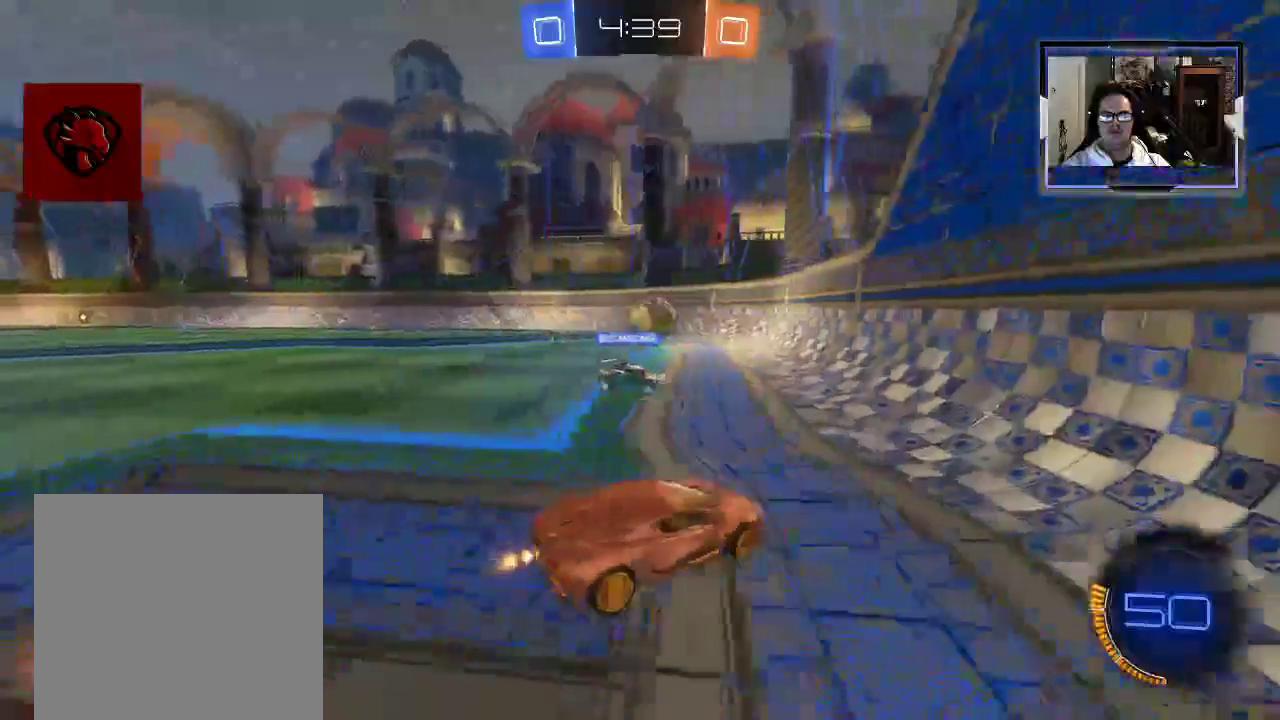
Gameplay with a controller (Xbox layout); each line is a JSON object with the inputs held at the frame after it. "events" lists button and stick changes between this image and that frame as [ms after this image, input, new state], when the widget could be followed in between. Not read: L3 R1 R3.
{"buttons": ["L2"], "left_stick": "right", "right_stick": "center", "events": [[125, "L2", "down"], [125, "left_stick", "up"], [229, "R2", "up"], [312, "left_stick", "right"]]}
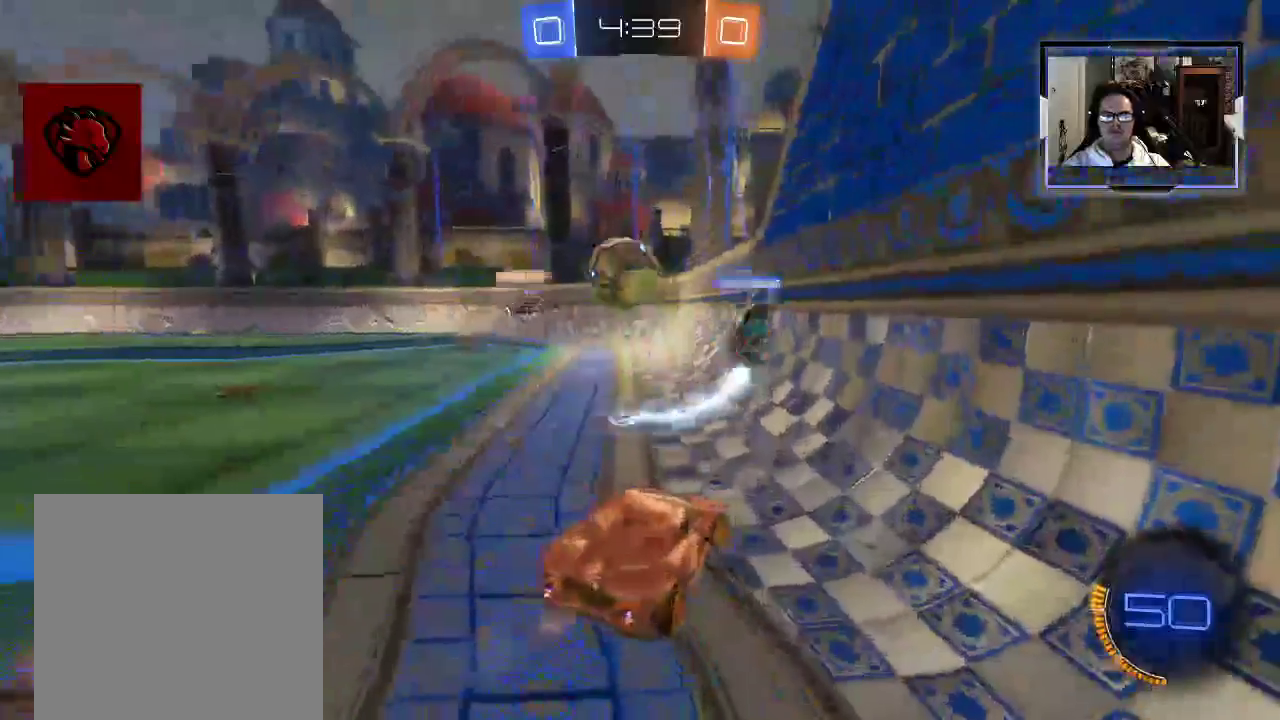
{"buttons": ["L2"], "left_stick": "center", "right_stick": "center", "events": [[188, "left_stick", "left"], [417, "left_stick", "center"]]}
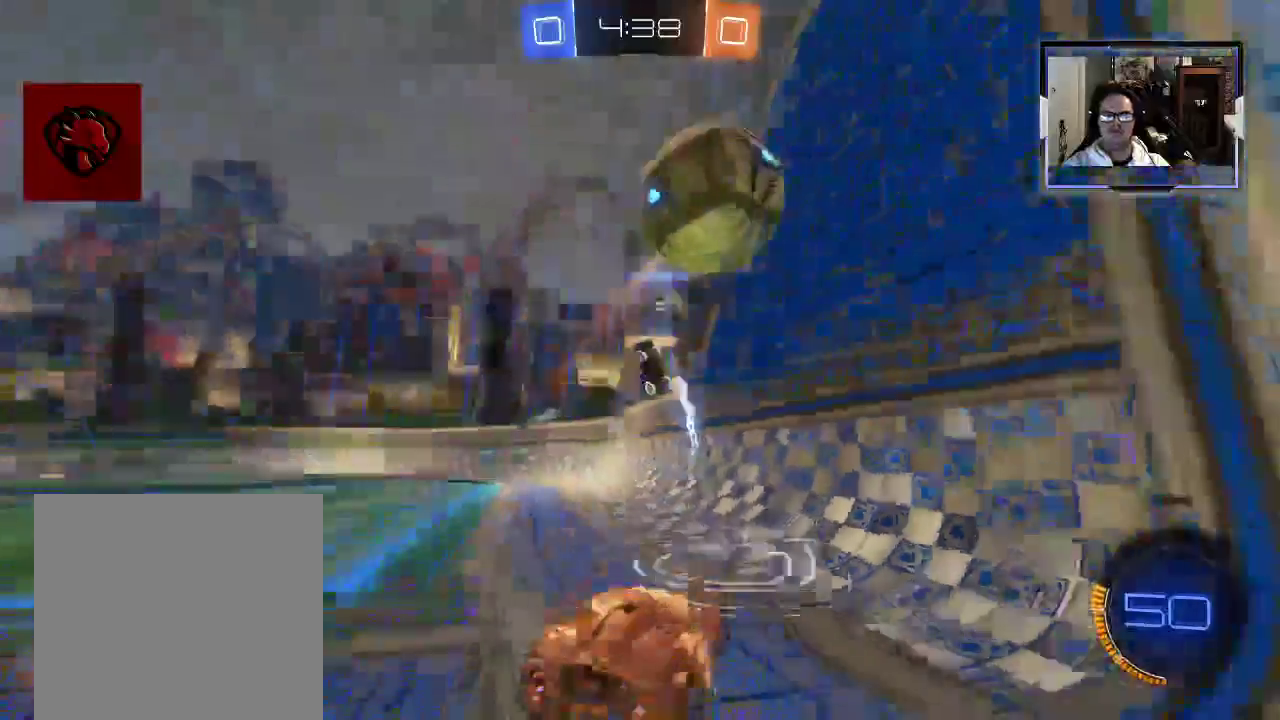
{"buttons": ["L2"], "left_stick": "center", "right_stick": "center", "events": [[62, "left_stick", "right"], [375, "left_stick", "center"]]}
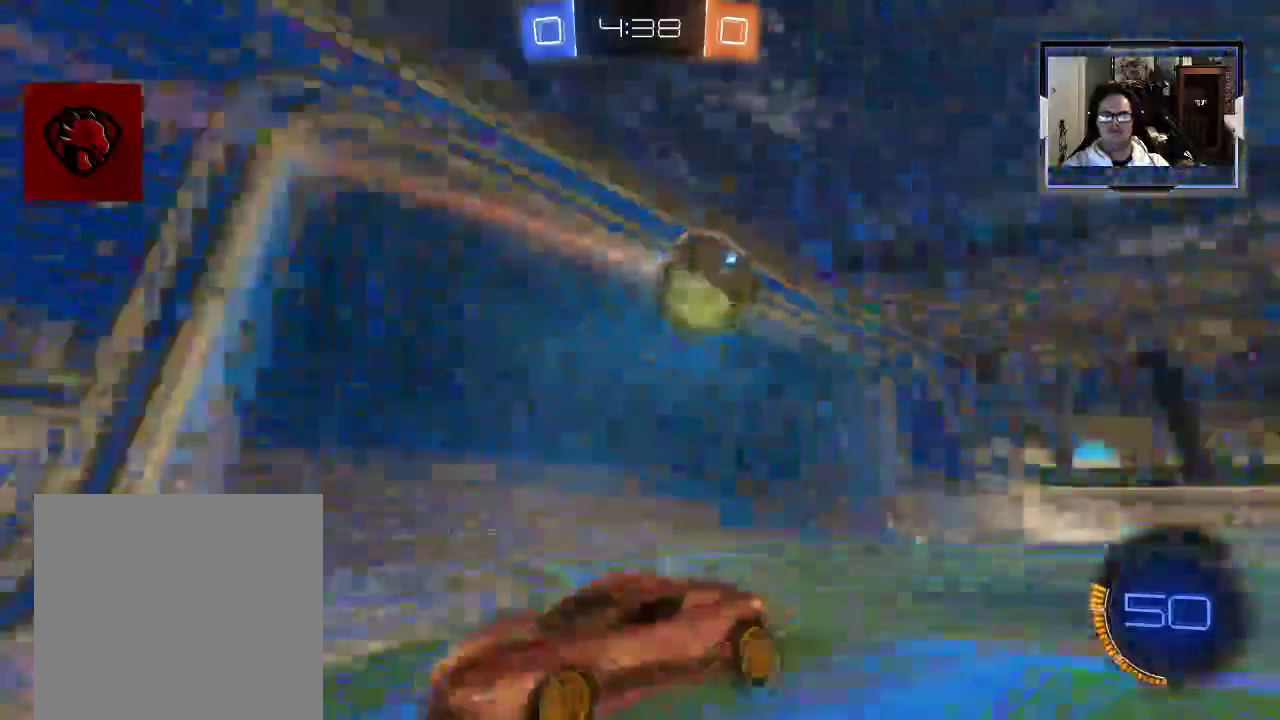
{"buttons": ["L2", "R2"], "left_stick": "down", "right_stick": "center", "events": [[208, "A", "down"], [208, "left_stick", "down"], [229, "R2", "down"], [292, "A", "up"], [354, "A", "down"], [479, "A", "up"]]}
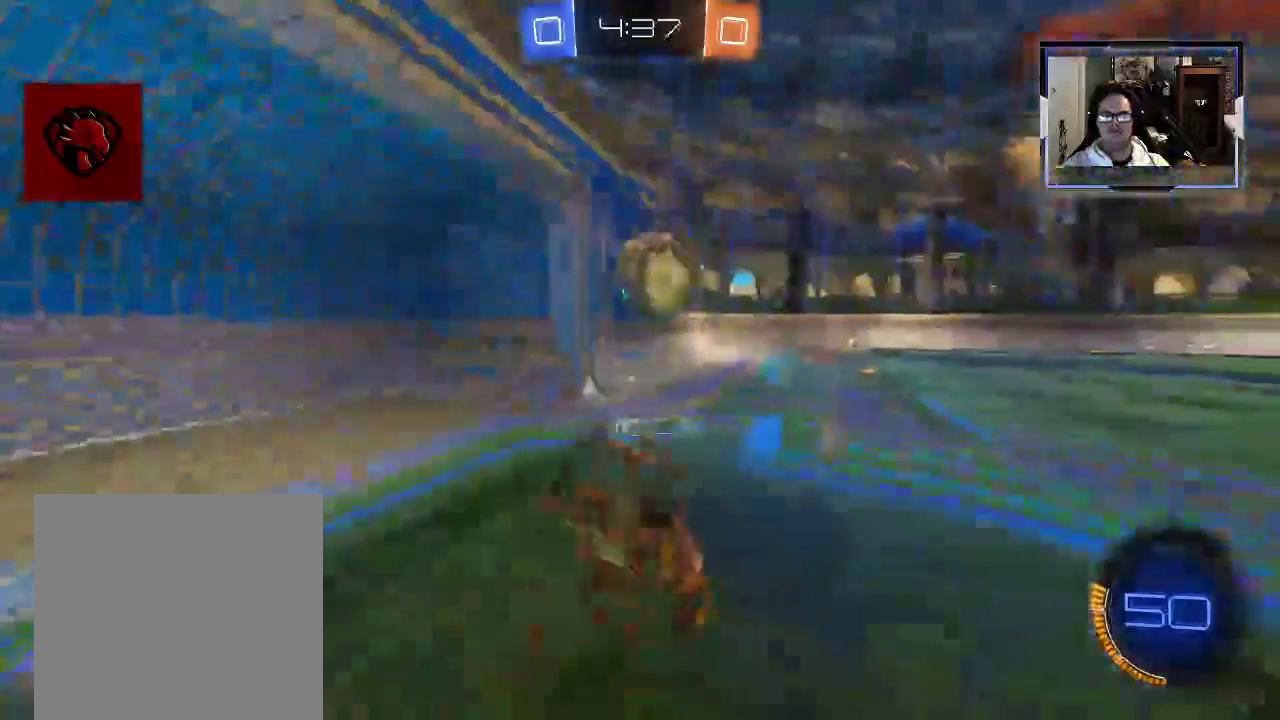
{"buttons": ["Y", "R2"], "left_stick": "up", "right_stick": "center", "events": [[62, "Y", "down"], [83, "left_stick", "up"], [208, "L2", "up"]]}
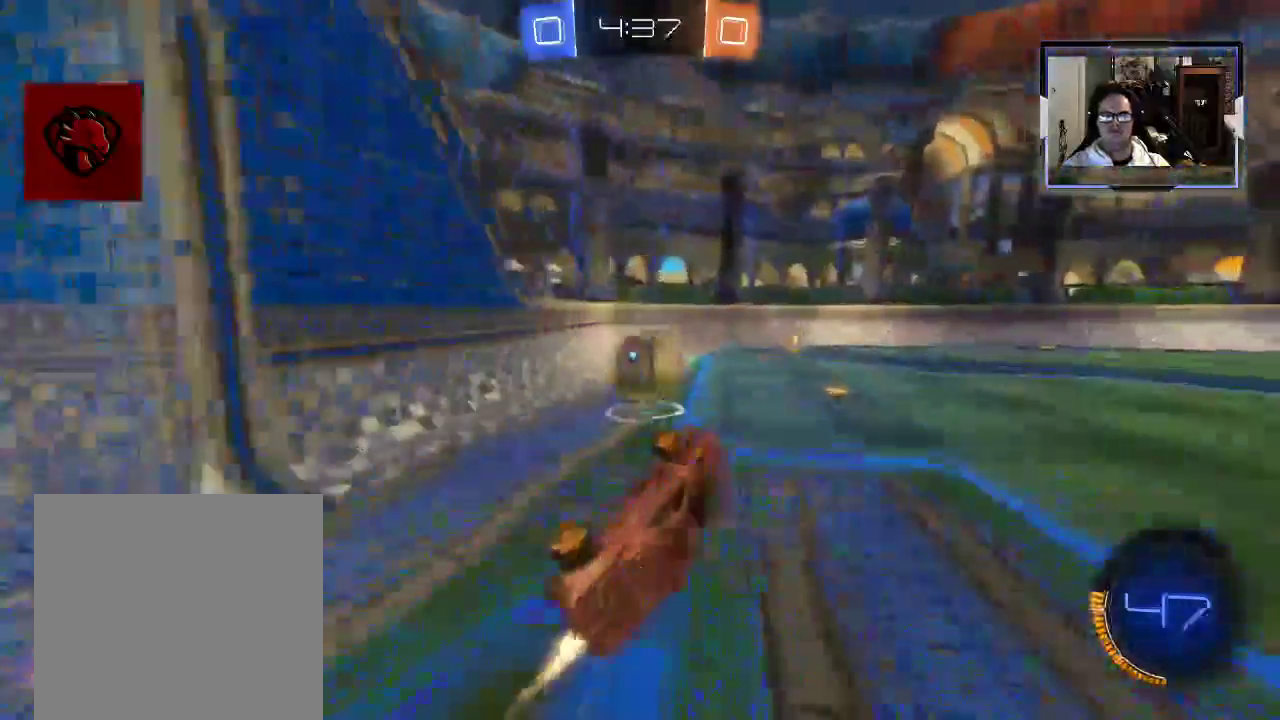
{"buttons": ["R2"], "left_stick": "center", "right_stick": "center", "events": [[104, "Y", "up"], [396, "left_stick", "center"]]}
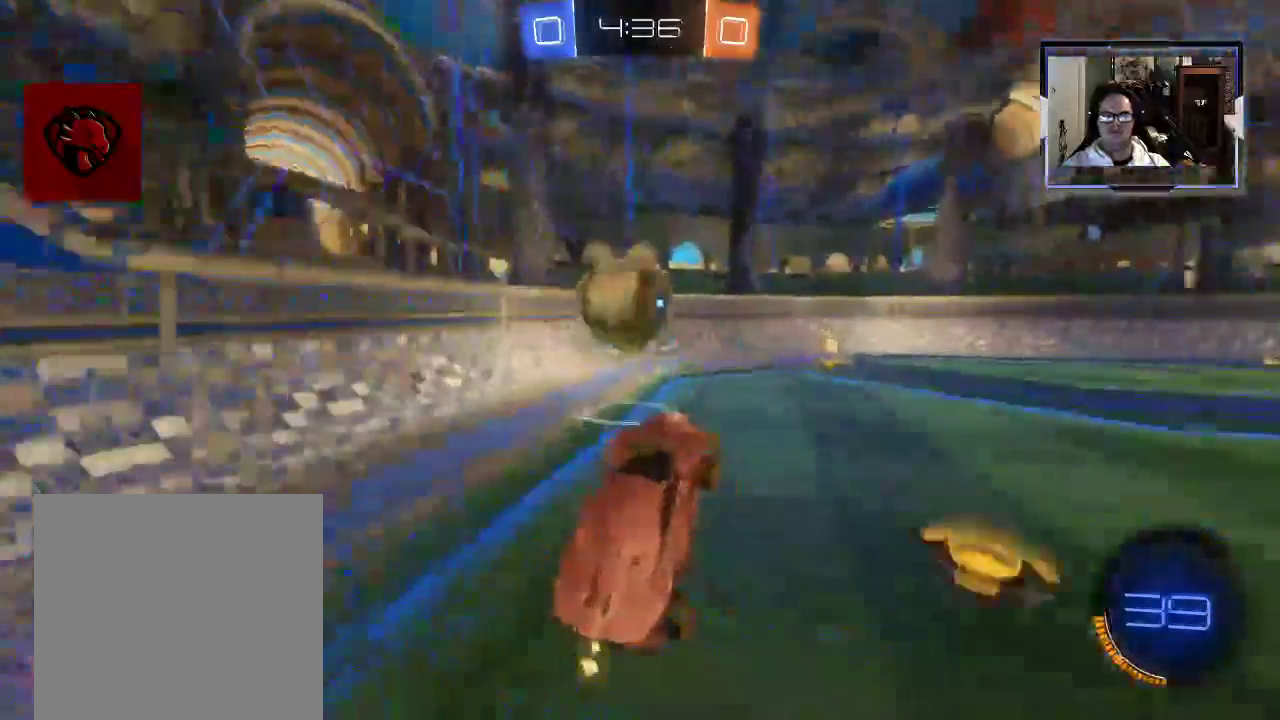
{"buttons": ["A", "R2"], "left_stick": "up-left", "right_stick": "center", "events": [[271, "left_stick", "up-left"], [458, "A", "down"]]}
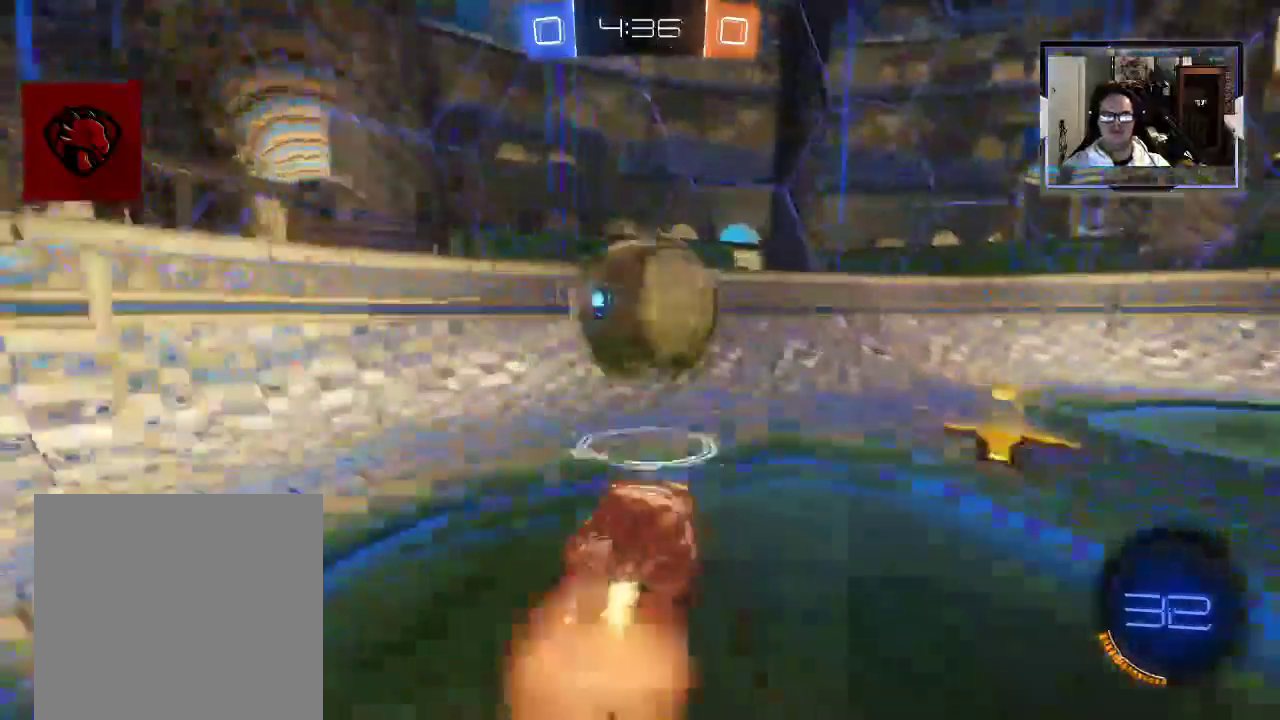
{"buttons": ["R2"], "left_stick": "up-right", "right_stick": "center", "events": [[42, "A", "up"], [83, "left_stick", "up"], [104, "A", "down"], [208, "A", "up"], [375, "left_stick", "up-right"]]}
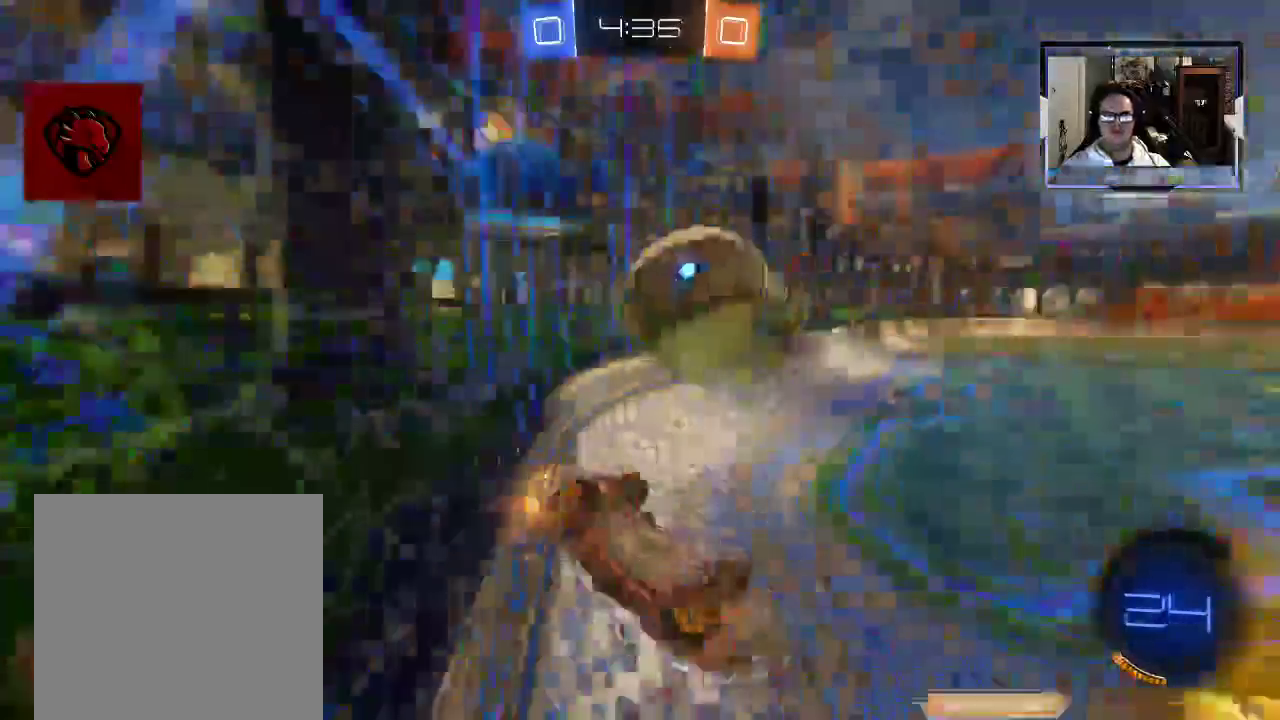
{"buttons": ["R2"], "left_stick": "up-right", "right_stick": "center", "events": []}
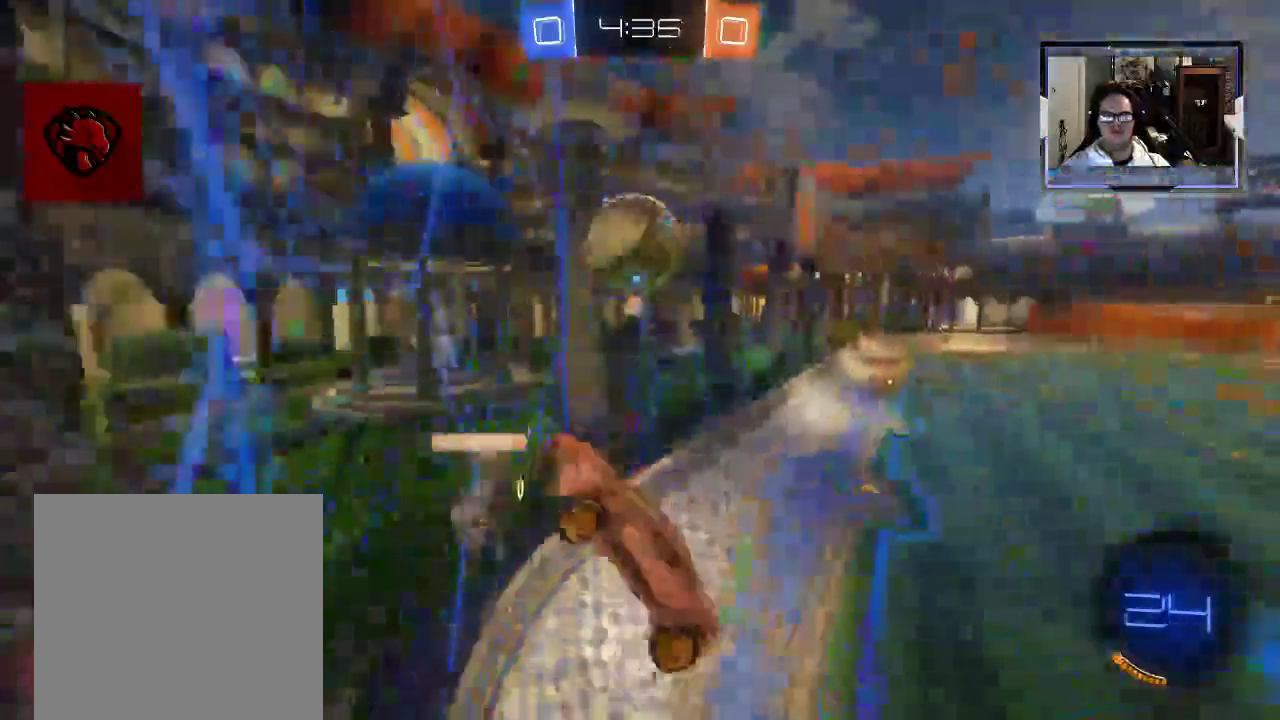
{"buttons": ["R2"], "left_stick": "down-left", "right_stick": "center", "events": [[42, "left_stick", "up-left"], [125, "left_stick", "left"], [292, "left_stick", "down-left"]]}
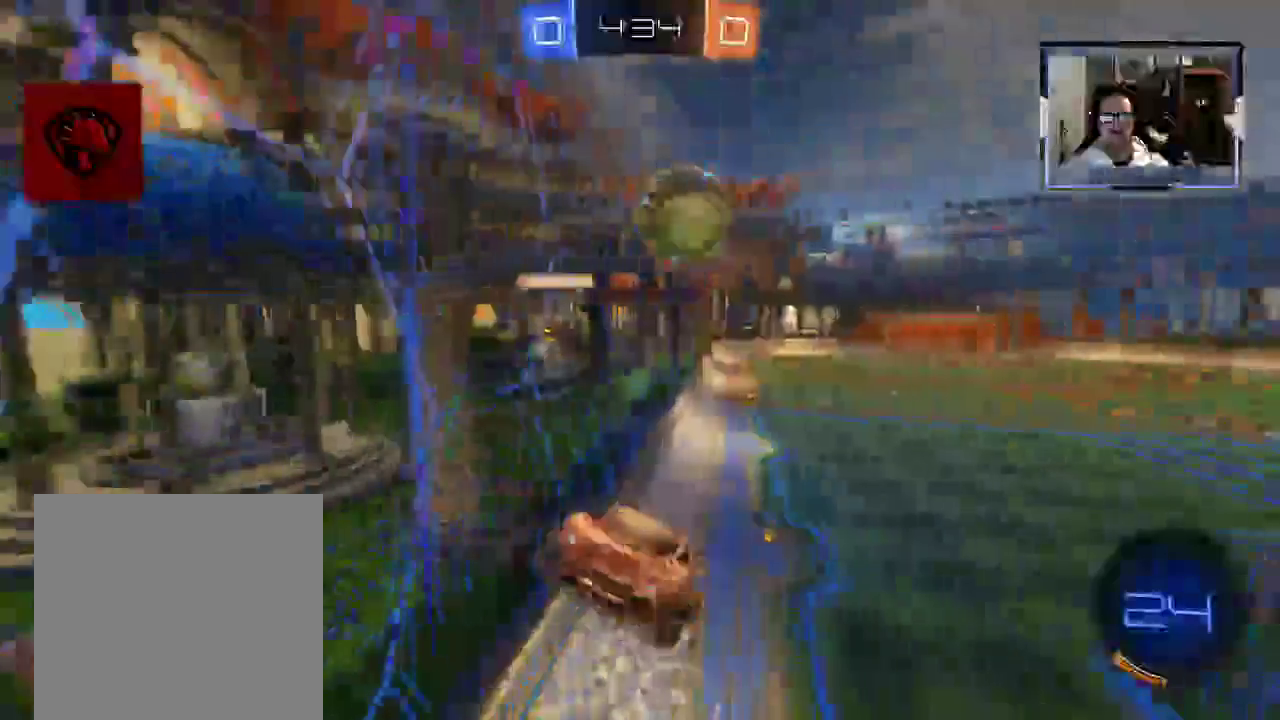
{"buttons": ["L1", "R2"], "left_stick": "center", "right_stick": "down-right", "events": [[62, "left_stick", "center"], [125, "SELECT", "down"], [208, "SELECT", "up"], [250, "L1", "down"], [250, "left_stick", "up"], [354, "right_stick", "down-right"], [375, "left_stick", "center"]]}
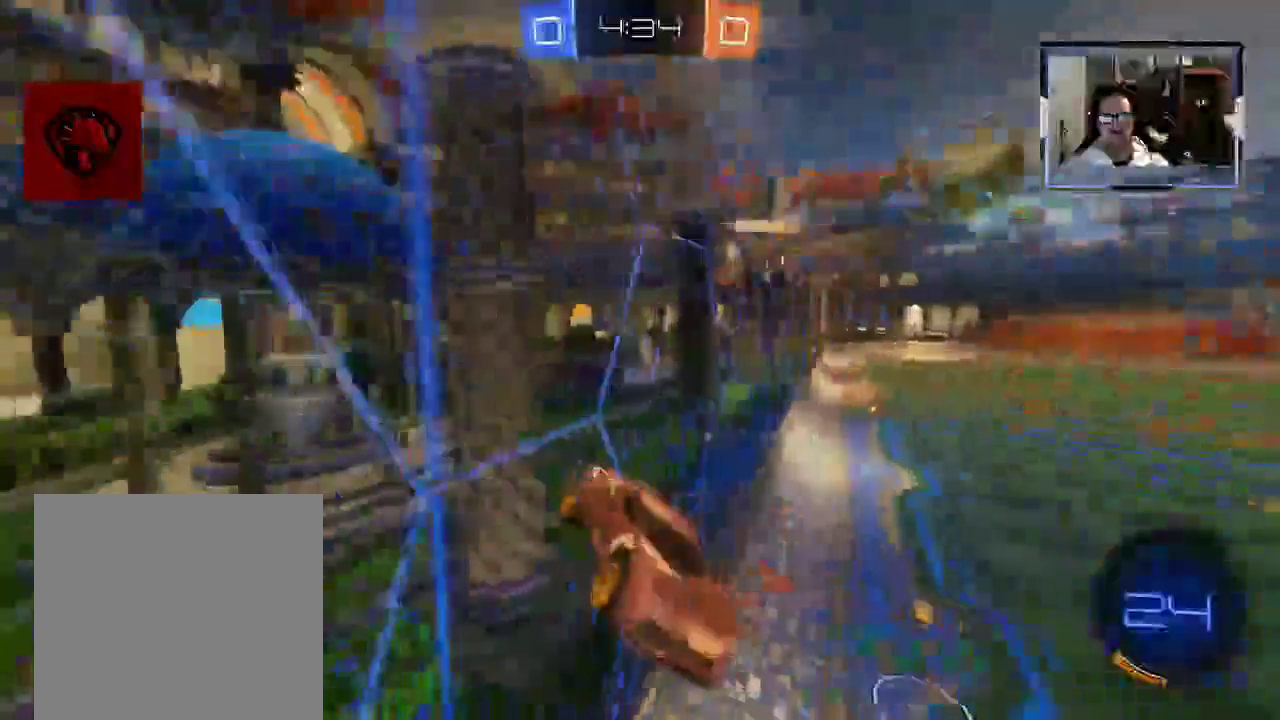
{"buttons": ["L1", "R2"], "left_stick": "right", "right_stick": "center", "events": [[104, "R2", "up"], [375, "right_stick", "center"], [479, "left_stick", "right"], [500, "R2", "down"]]}
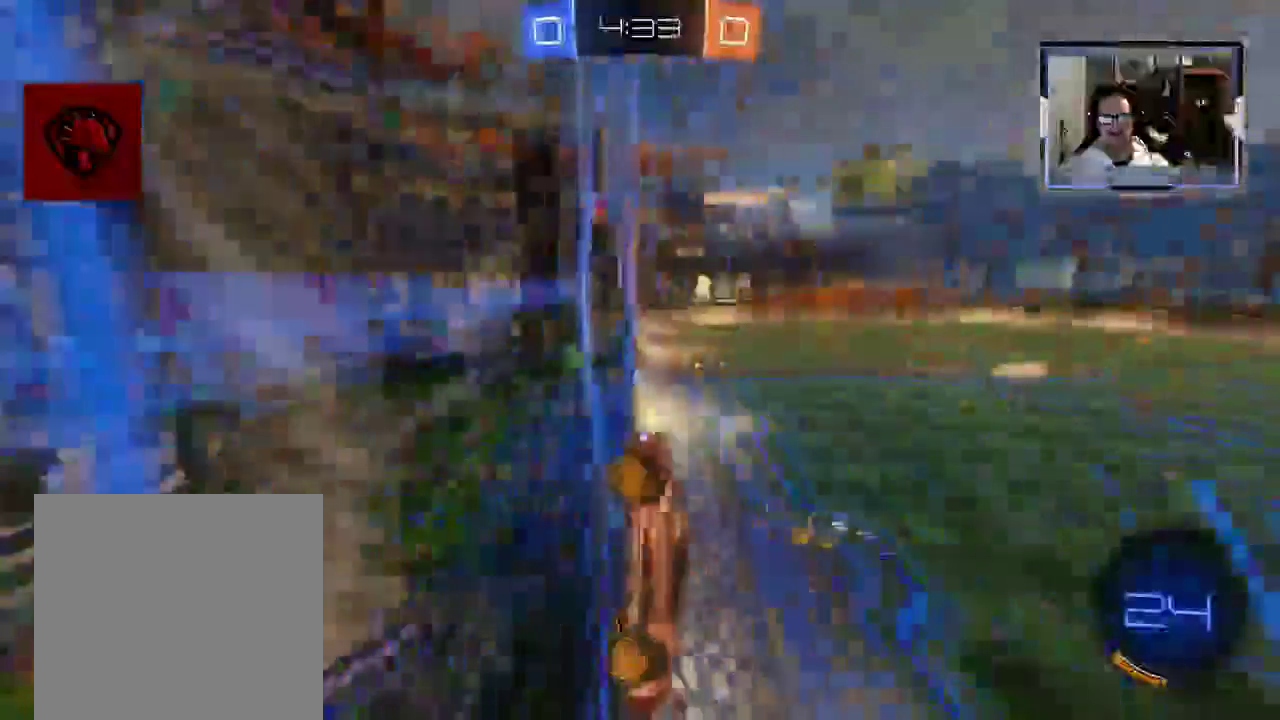
{"buttons": ["L1", "R2"], "left_stick": "center", "right_stick": "center", "events": [[83, "SELECT", "down"], [292, "SELECT", "up"], [479, "left_stick", "center"]]}
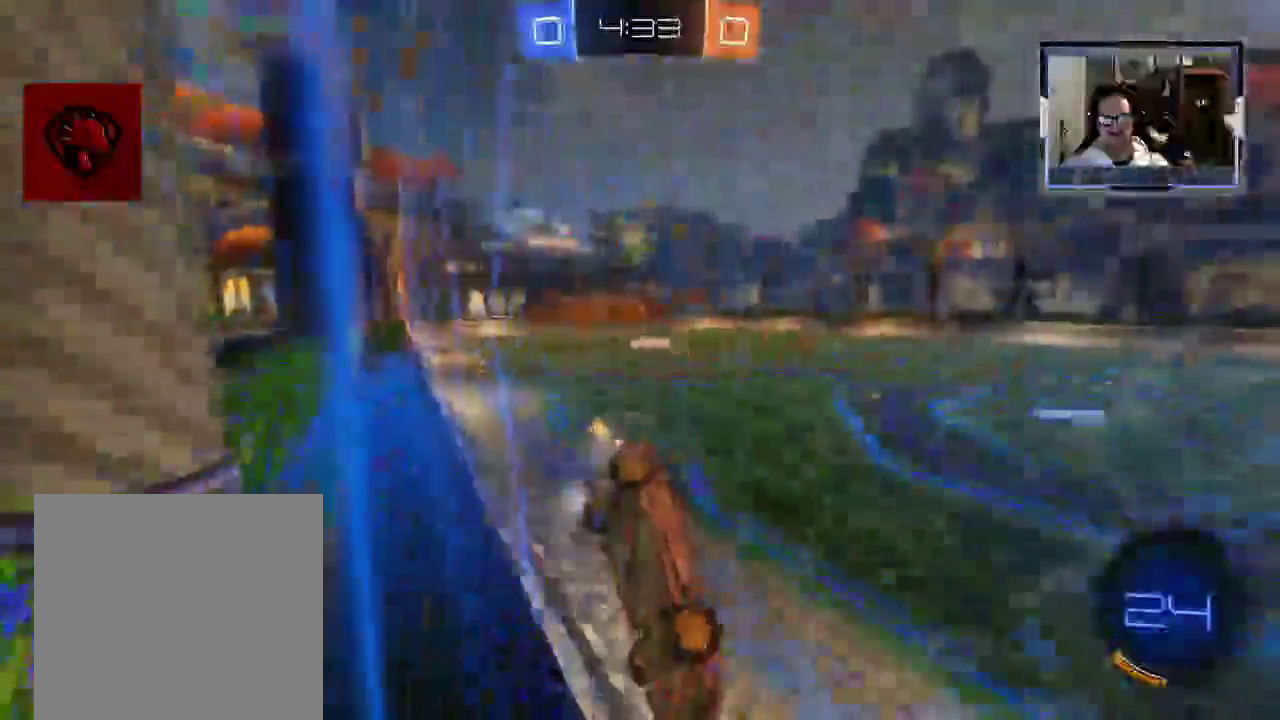
{"buttons": ["L1", "R2"], "left_stick": "left", "right_stick": "center", "events": [[62, "left_stick", "right"], [188, "left_stick", "center"], [354, "L1", "up"], [417, "L1", "down"], [417, "left_stick", "left"]]}
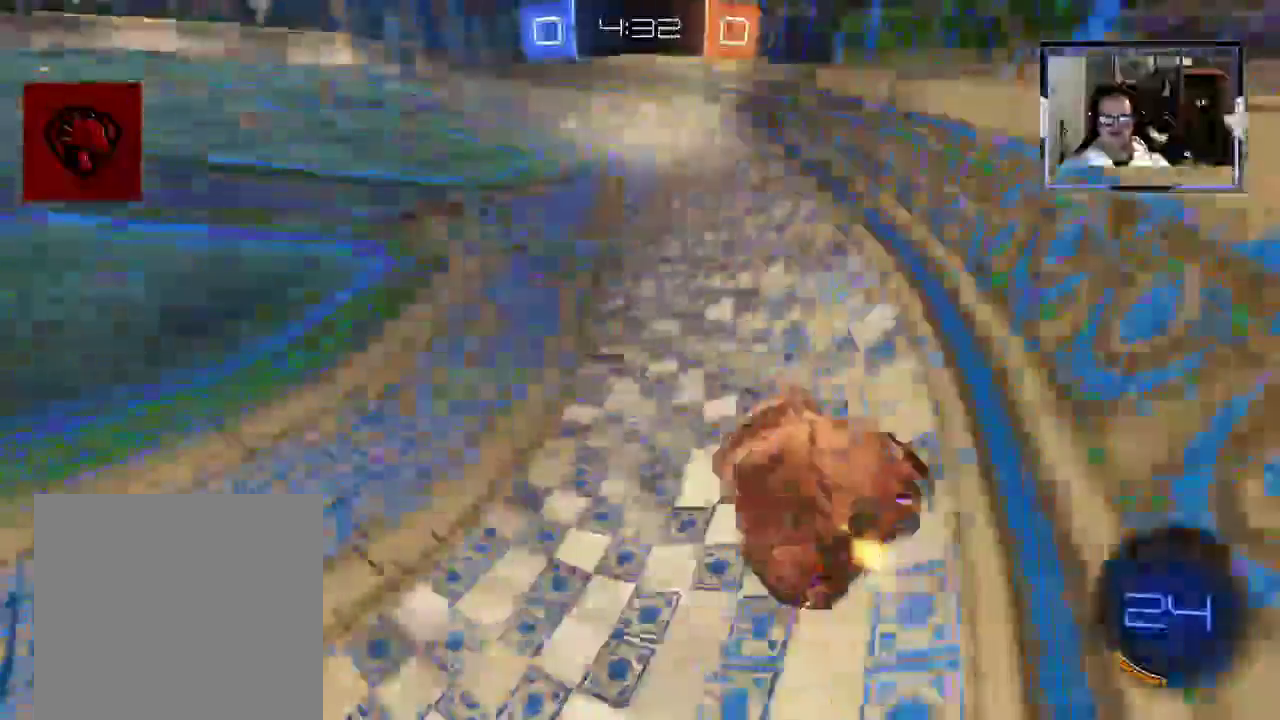
{"buttons": ["R2"], "left_stick": "center", "right_stick": "center"}
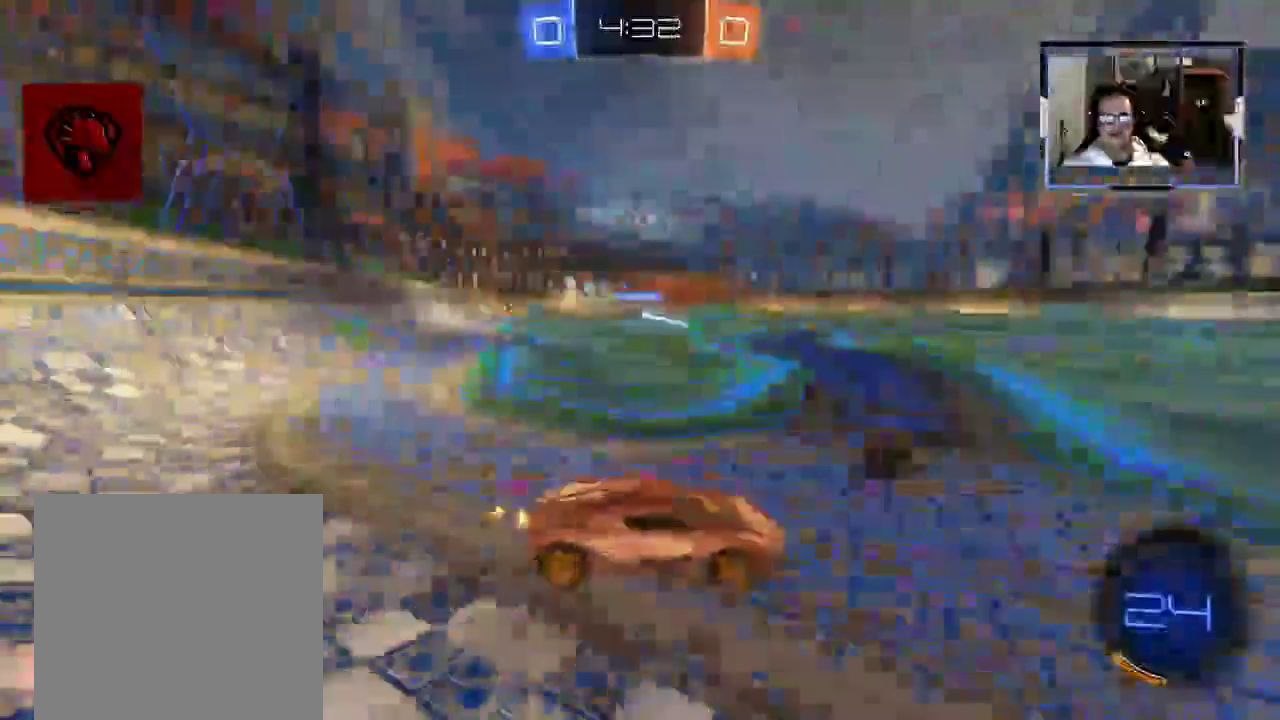
{"buttons": ["X", "L1", "R2"], "left_stick": "left", "right_stick": "center", "events": [[250, "L1", "down"], [417, "X", "down"], [438, "left_stick", "left"]]}
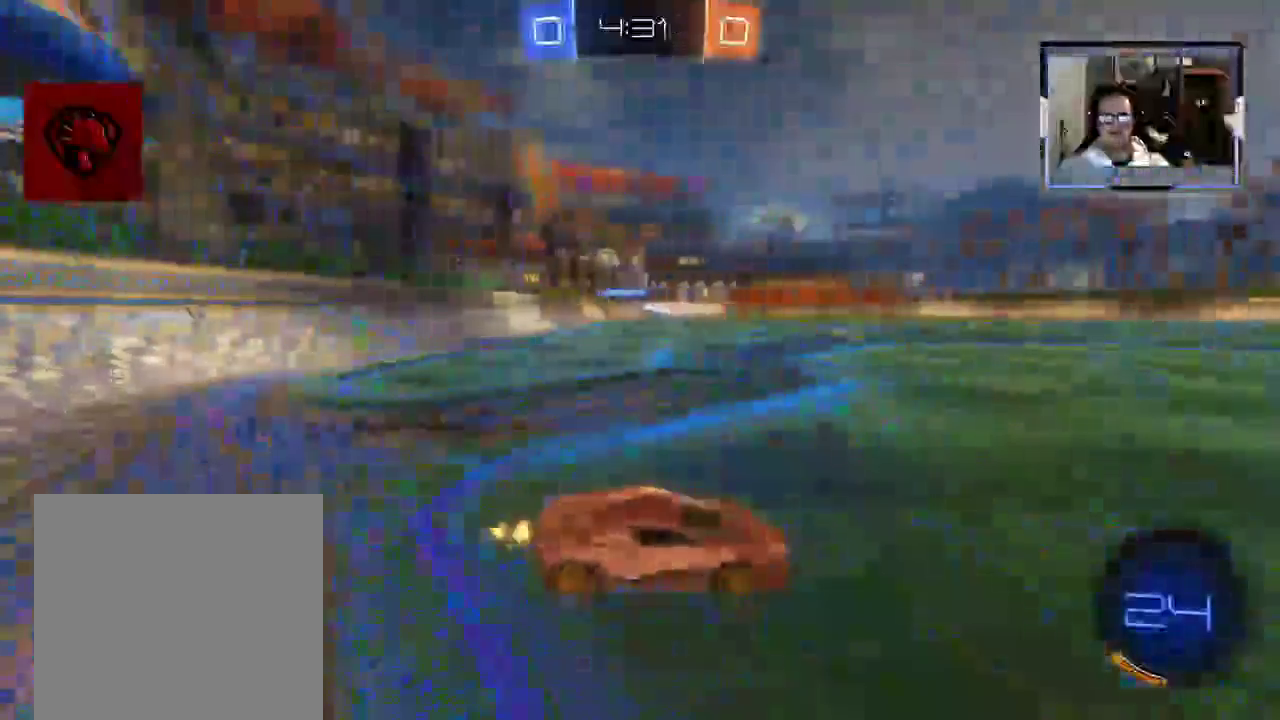
{"buttons": ["R2"], "left_stick": "left", "right_stick": "center", "events": [[62, "X", "up"], [208, "left_stick", "center"], [375, "left_stick", "left"], [417, "L1", "up"]]}
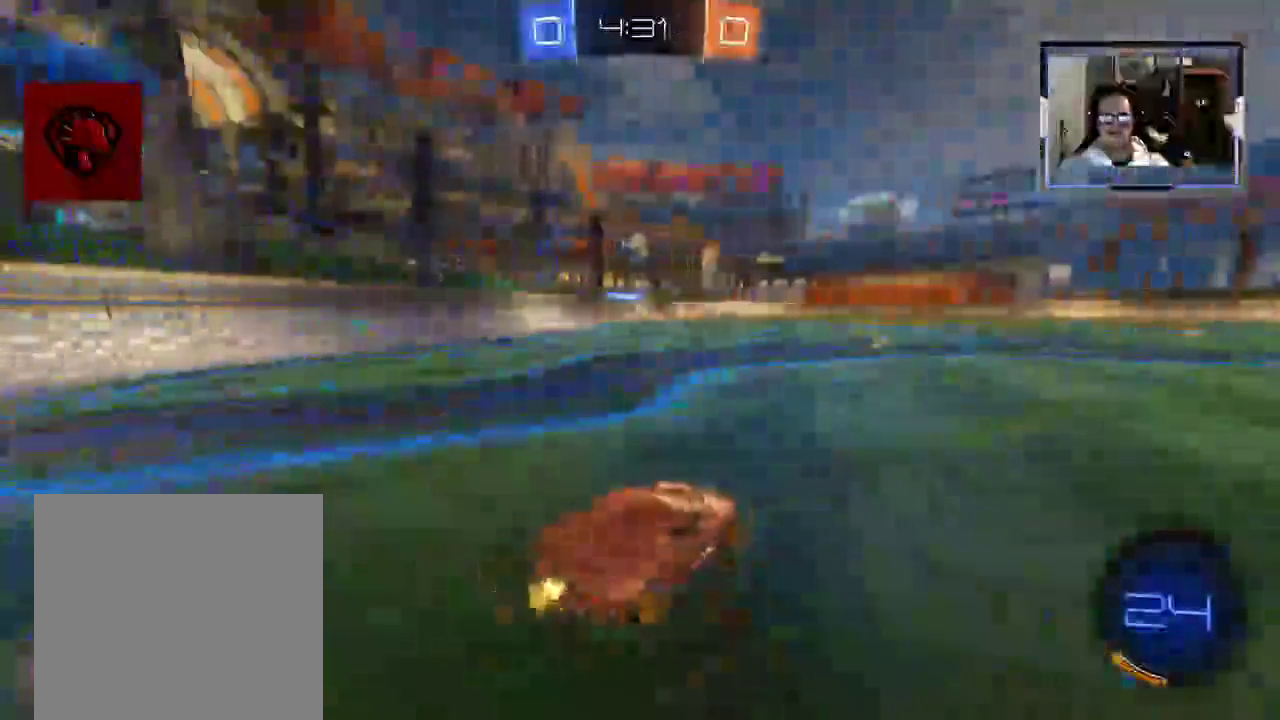
{"buttons": ["L1", "R2"], "left_stick": "center", "right_stick": "center", "events": [[104, "left_stick", "center"], [125, "L1", "down"], [208, "left_stick", "up"], [292, "L1", "up"], [292, "left_stick", "center"], [458, "L1", "down"]]}
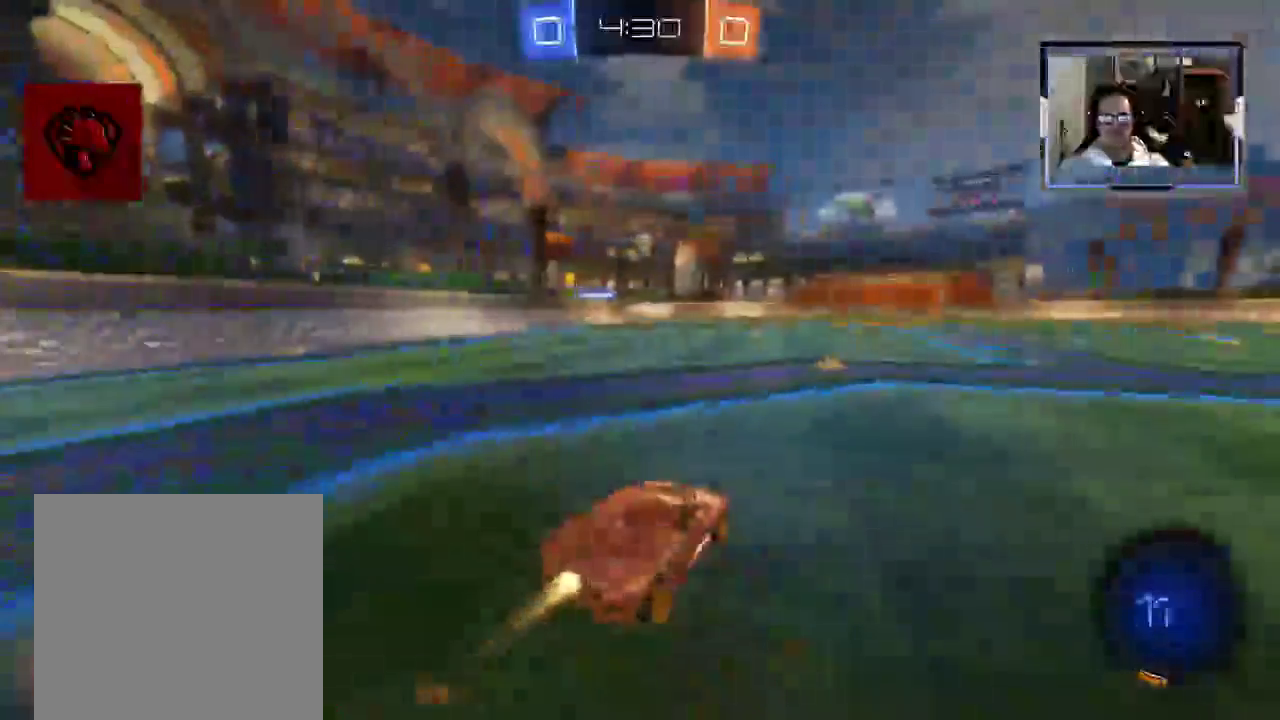
{"buttons": ["L1", "R2"], "left_stick": "left", "right_stick": "center", "events": [[208, "left_stick", "left"], [354, "left_stick", "center"], [417, "left_stick", "left"]]}
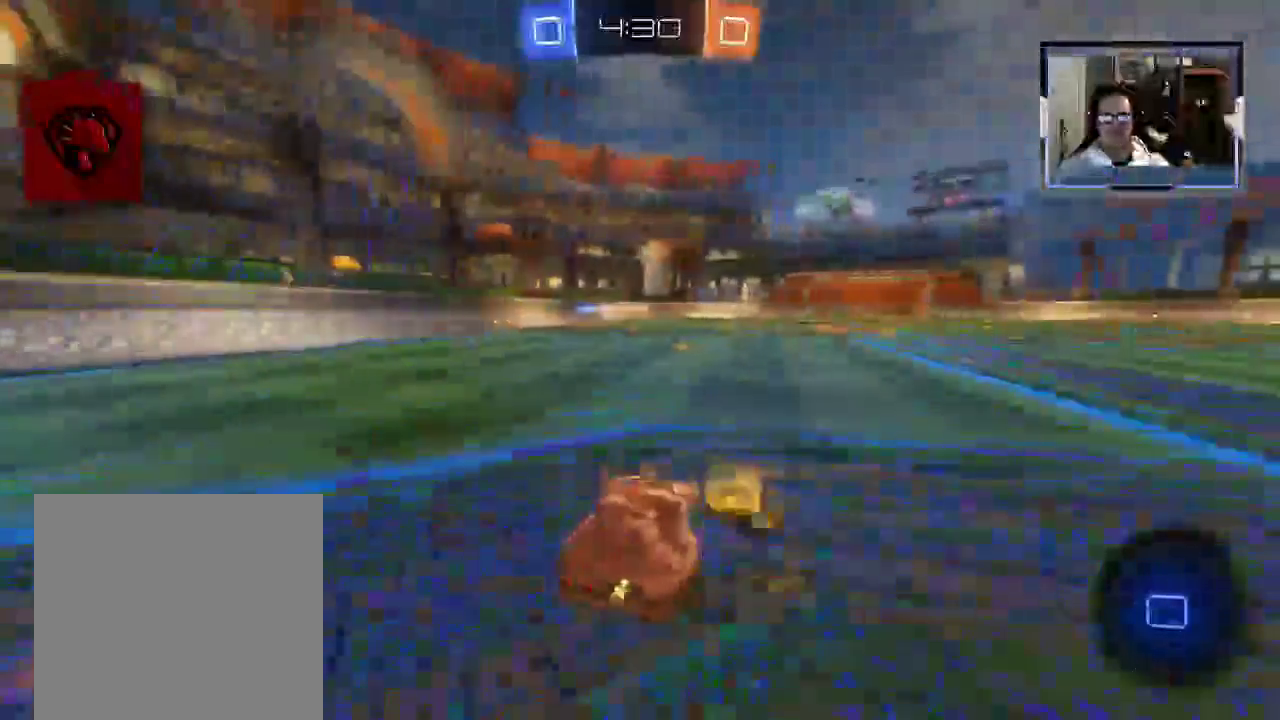
{"buttons": ["R2"], "left_stick": "center", "right_stick": "center", "events": [[188, "L1", "up"], [292, "L1", "down"], [354, "left_stick", "center"], [500, "L1", "up"]]}
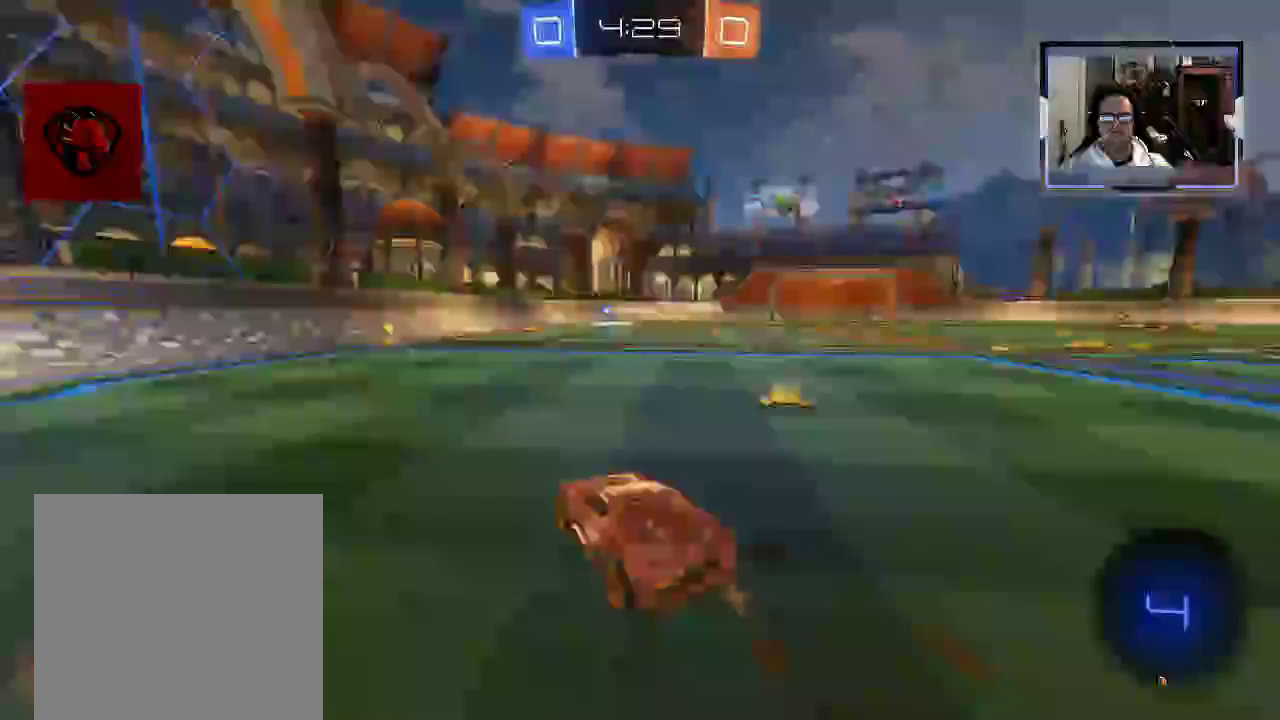
{"buttons": ["R2"], "left_stick": "center", "right_stick": "center", "events": []}
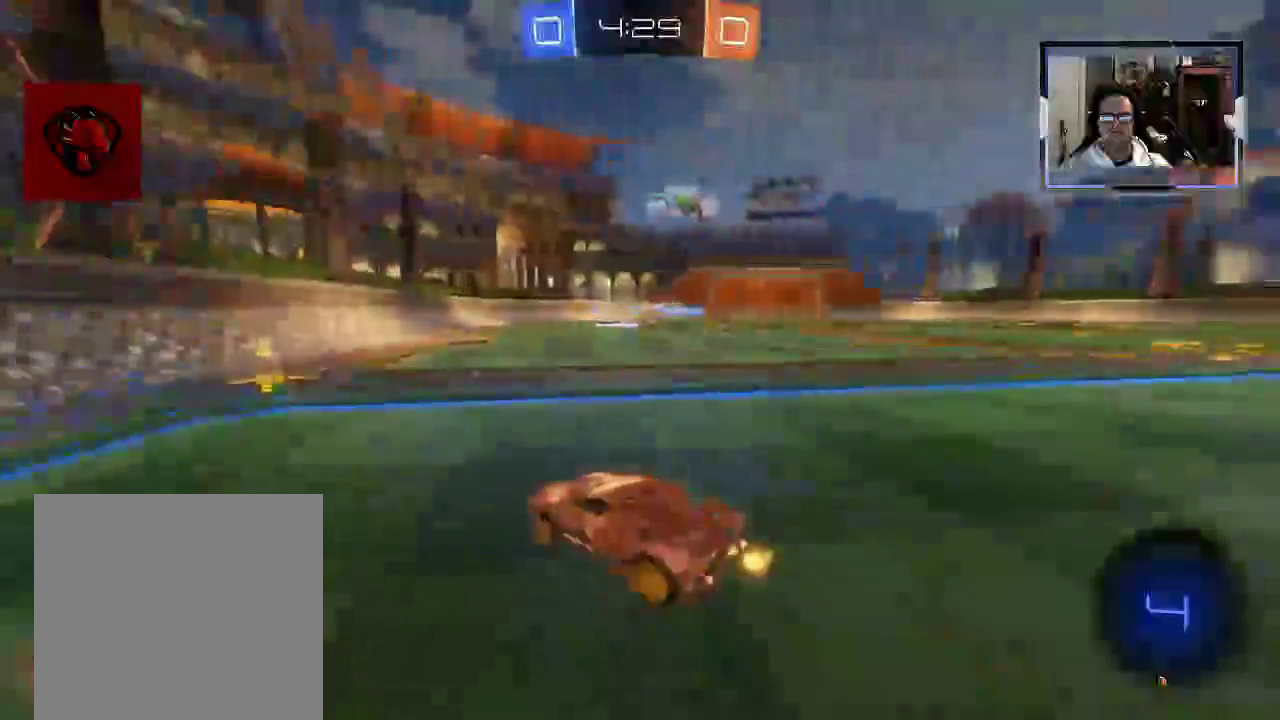
{"buttons": ["R2"], "left_stick": "right", "right_stick": "center", "events": [[42, "left_stick", "left"], [125, "left_stick", "center"], [250, "left_stick", "right"], [271, "X", "down"], [396, "X", "up"]]}
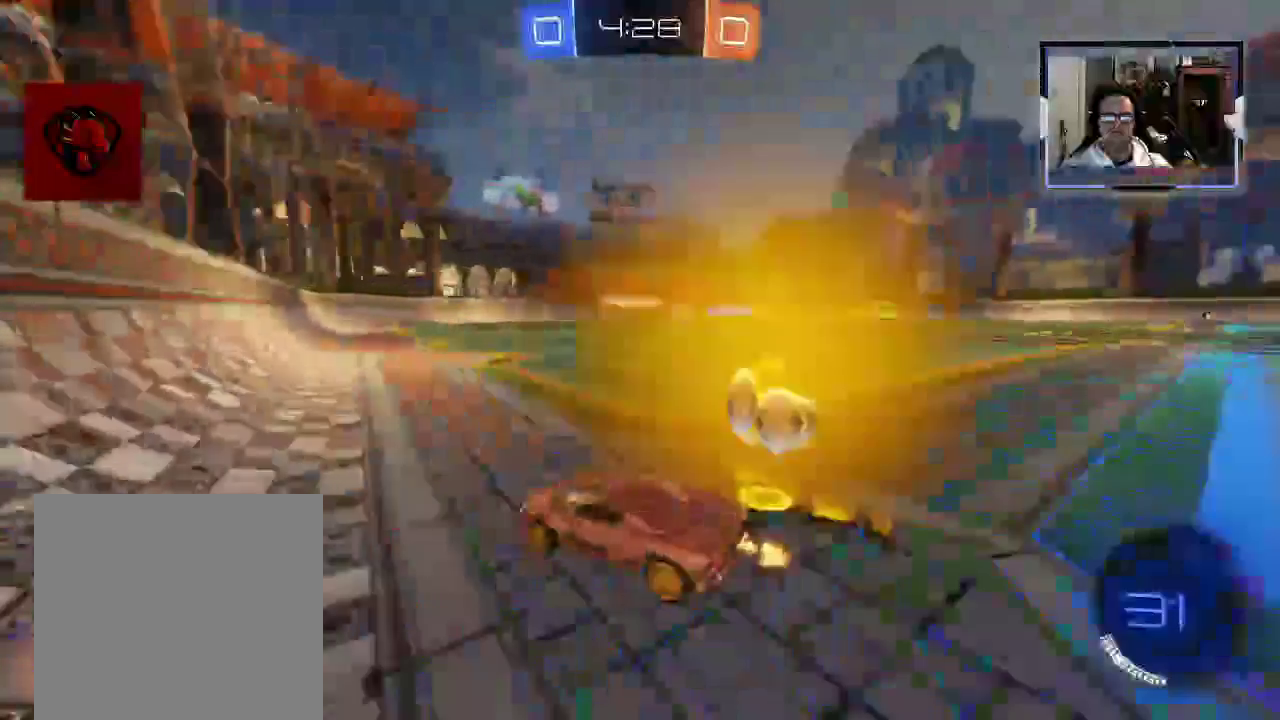
{"buttons": ["R2"], "left_stick": "right", "right_stick": "center", "events": []}
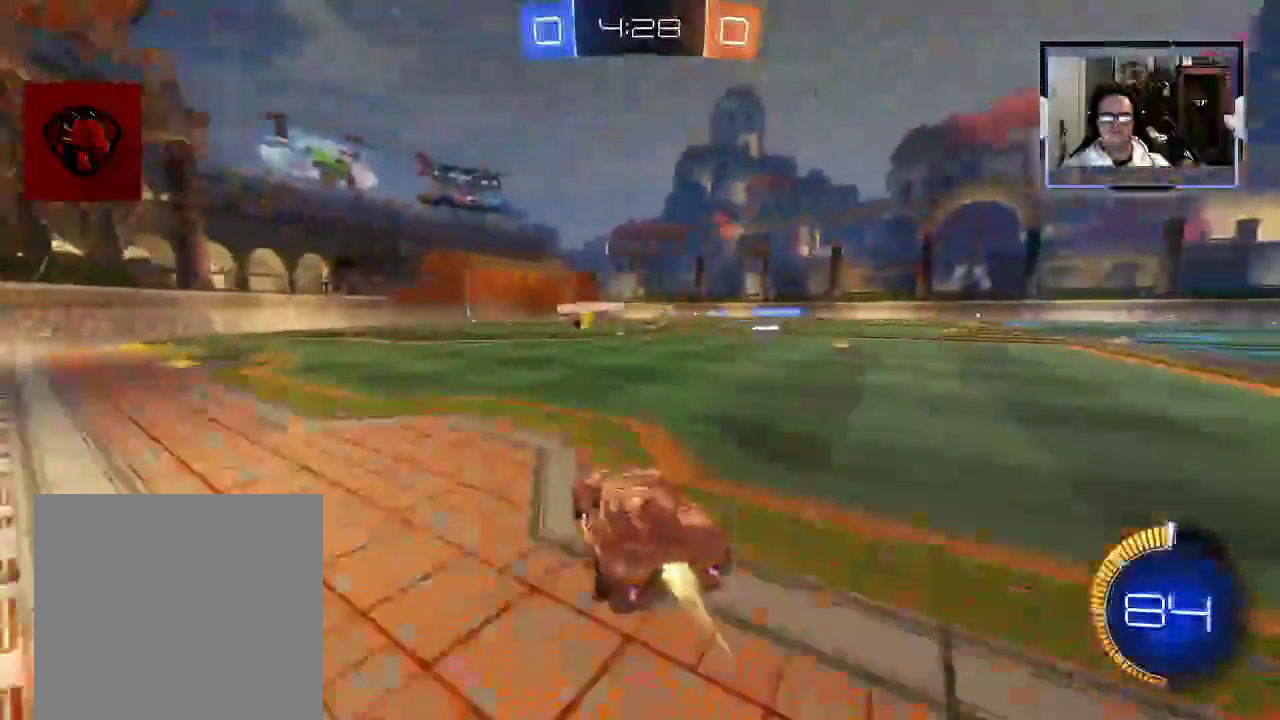
{"buttons": ["R2"], "left_stick": "right", "right_stick": "center", "events": []}
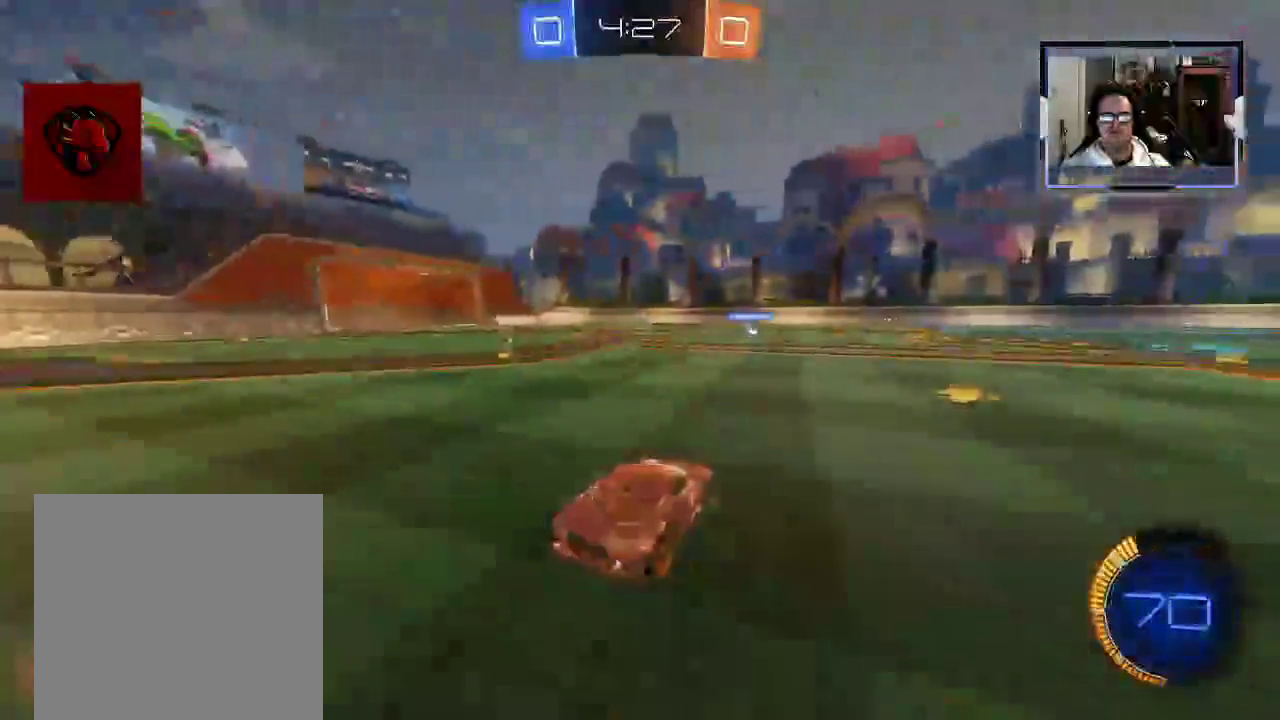
{"buttons": ["R2"], "left_stick": "center", "right_stick": "center", "events": [[83, "left_stick", "center"]]}
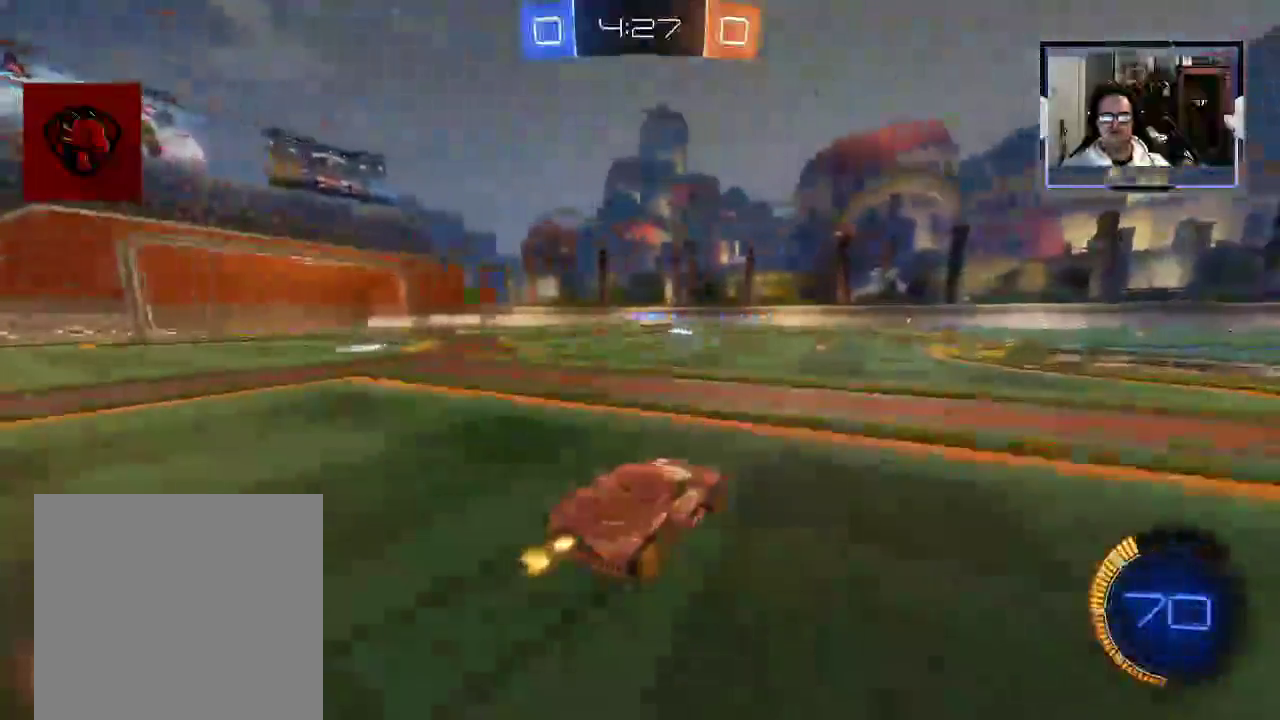
{"buttons": ["R2"], "left_stick": "right", "right_stick": "center", "events": [[62, "left_stick", "left"], [146, "left_stick", "center"], [500, "left_stick", "right"]]}
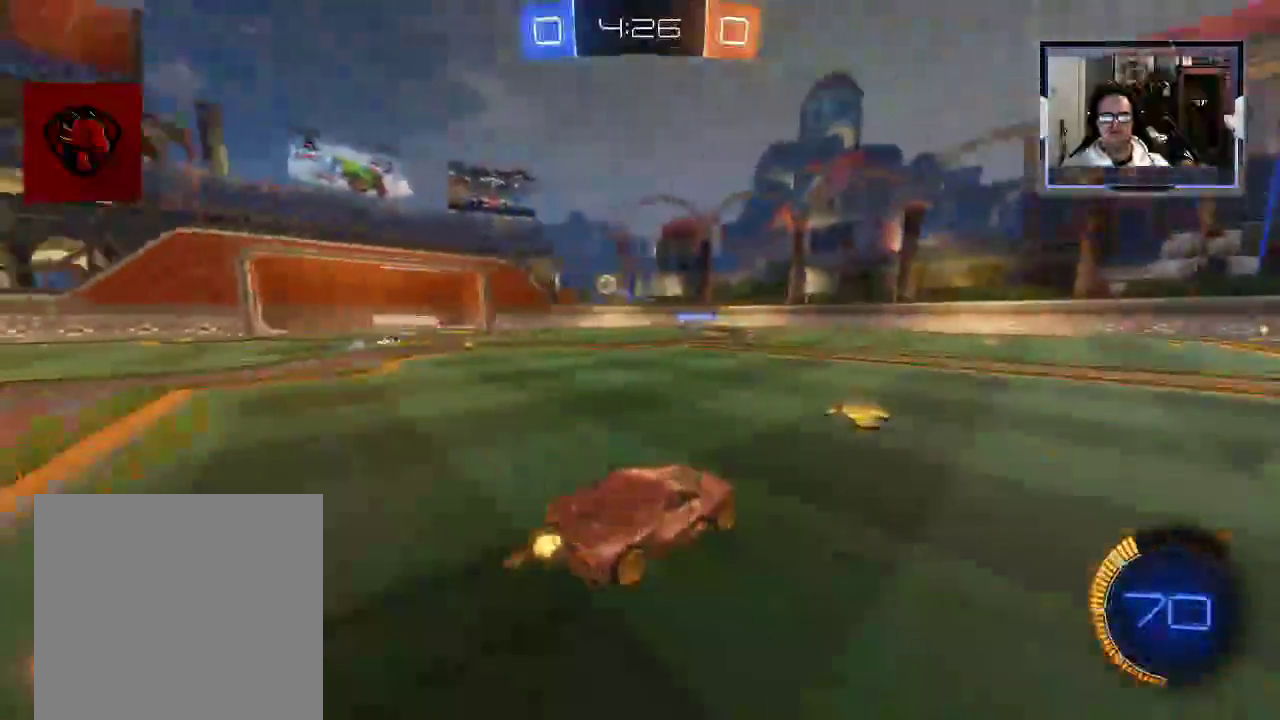
{"buttons": ["R2"], "left_stick": "center", "right_stick": "center", "events": [[125, "left_stick", "up-left"], [438, "left_stick", "center"]]}